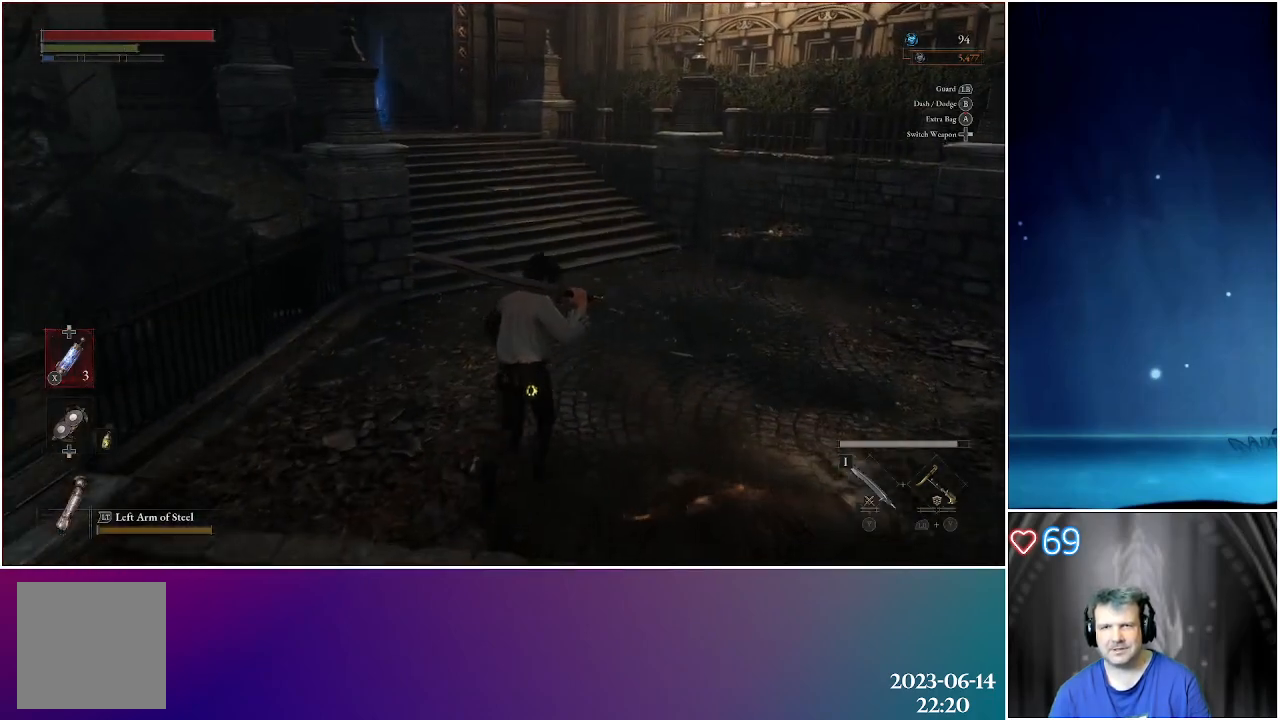
Gameplay with a controller (Xbox layout); each line is a JSON object with the inputs held at the frame after it. "events" lists button and stick changes between this image and that frame as [ms after this image, input, new state], when the widget could be followed in between.
{"buttons": [], "left_stick": "up", "right_stick": "left", "events": [[83, "right_stick", "left"]]}
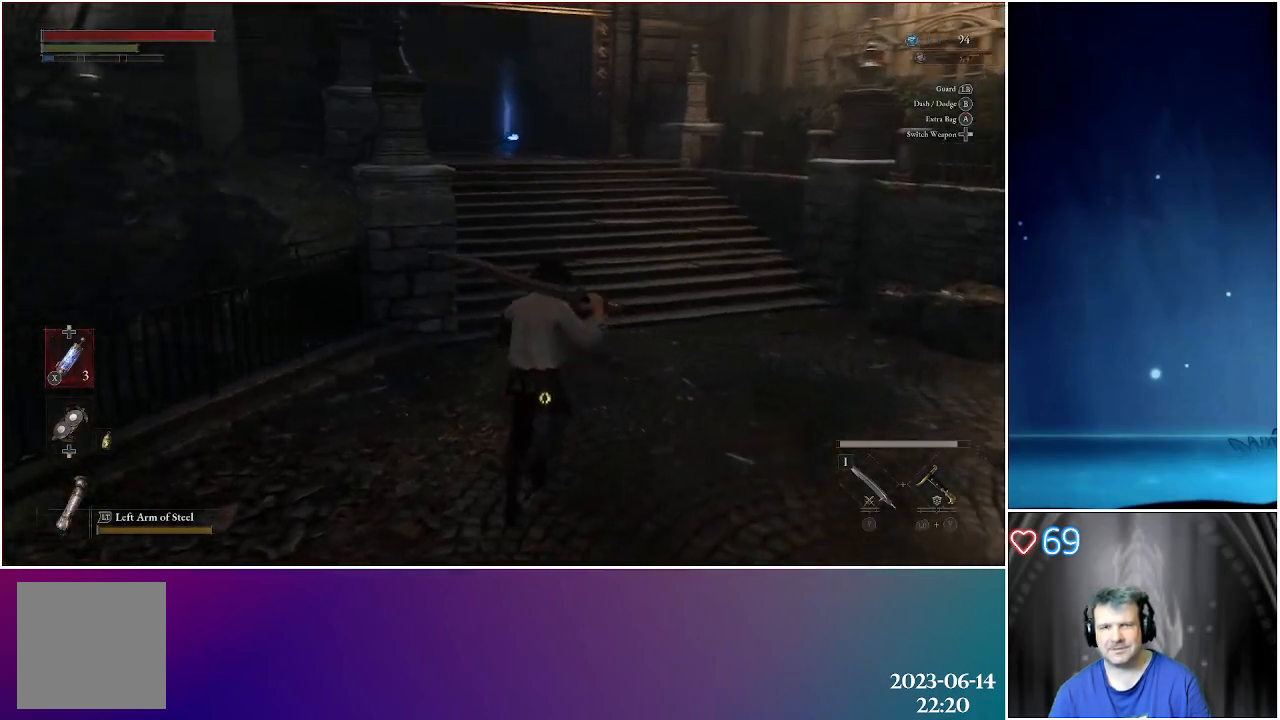
{"buttons": [], "left_stick": "up", "right_stick": "center", "events": [[233, "right_stick", "center"]]}
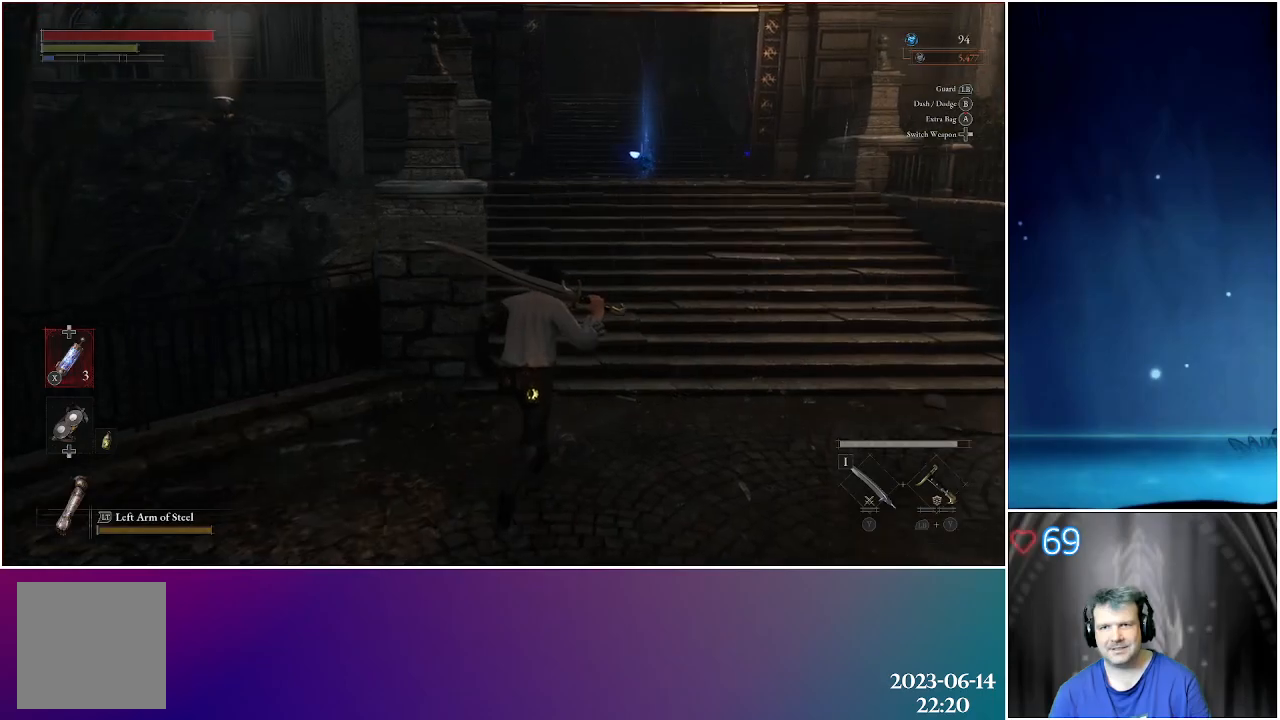
{"buttons": [], "left_stick": "up", "right_stick": "center", "events": []}
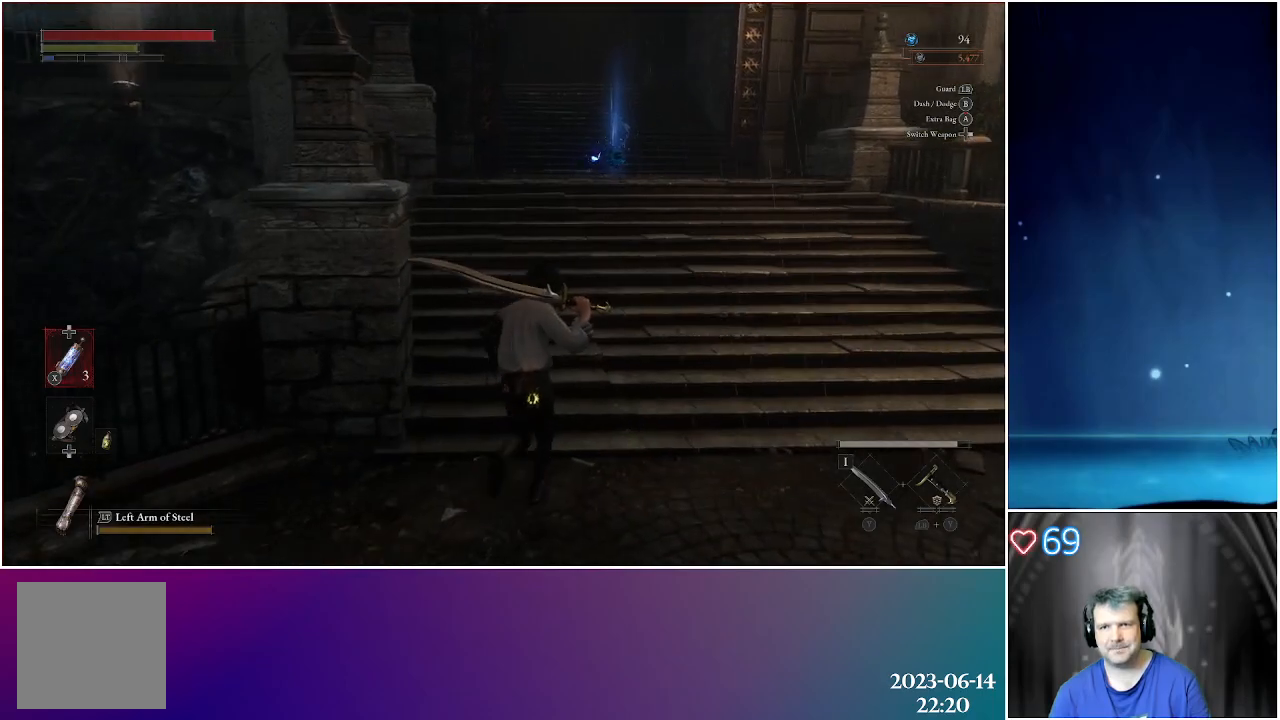
{"buttons": [], "left_stick": "up", "right_stick": "down-left", "events": [[367, "right_stick", "down-left"]]}
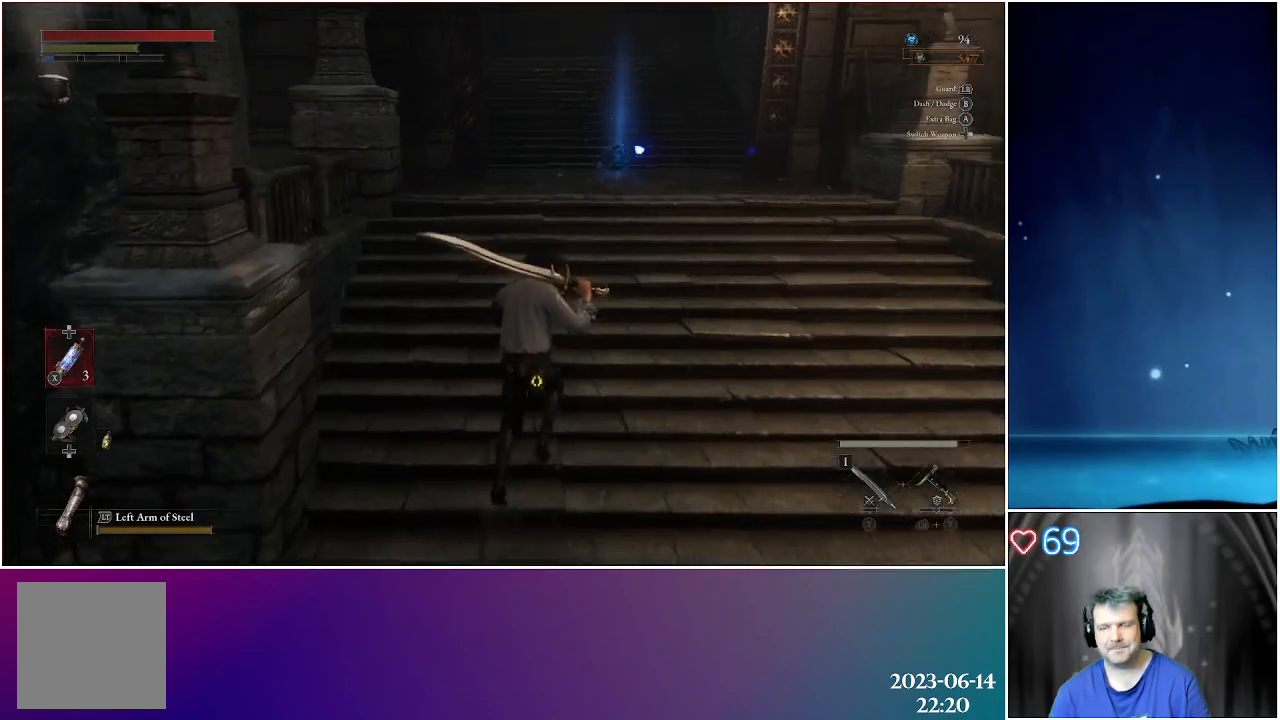
{"buttons": [], "left_stick": "up", "right_stick": "center", "events": [[167, "right_stick", "center"]]}
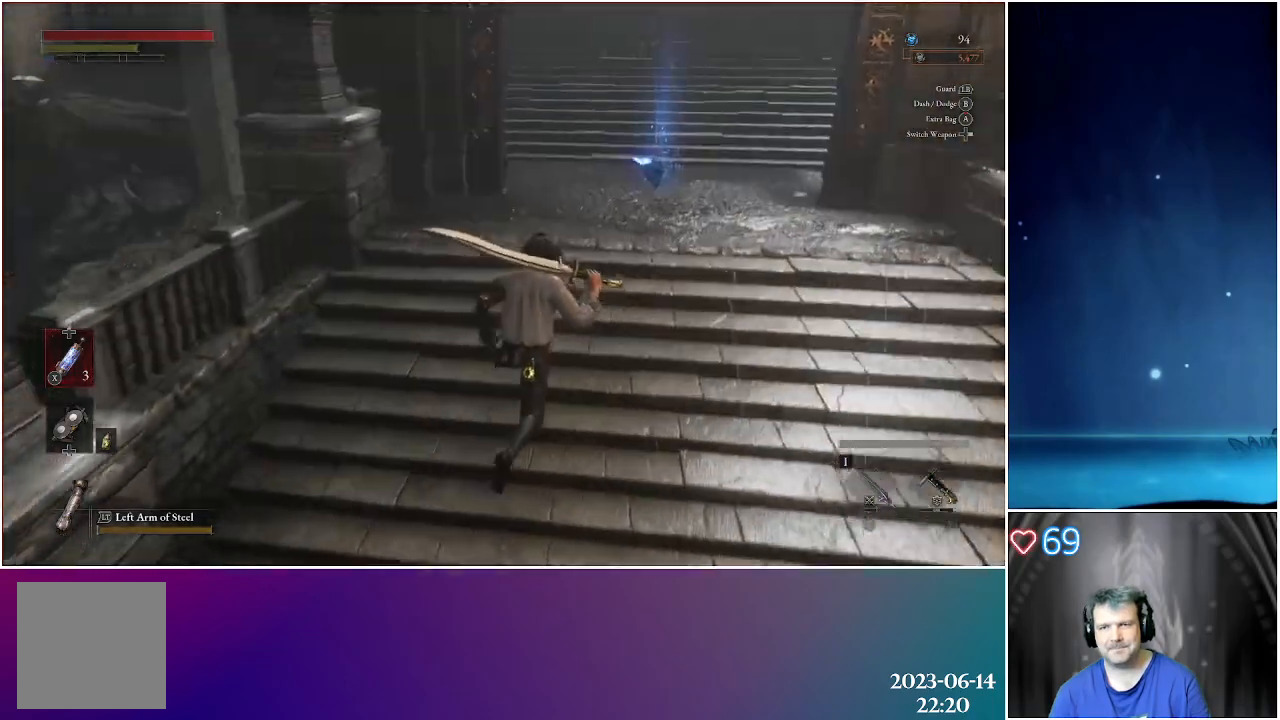
{"buttons": [], "left_stick": "up", "right_stick": "center", "events": []}
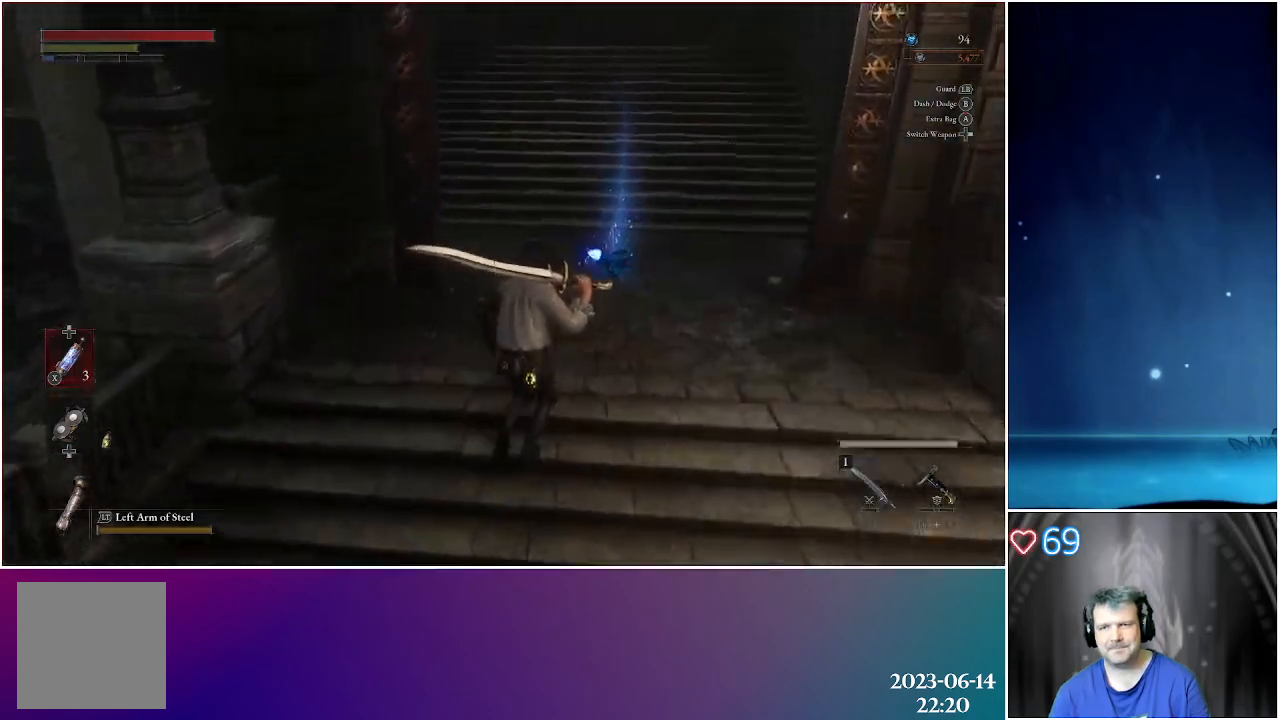
{"buttons": [], "left_stick": "up", "right_stick": "center", "events": [[367, "A", "down"], [500, "A", "up"]]}
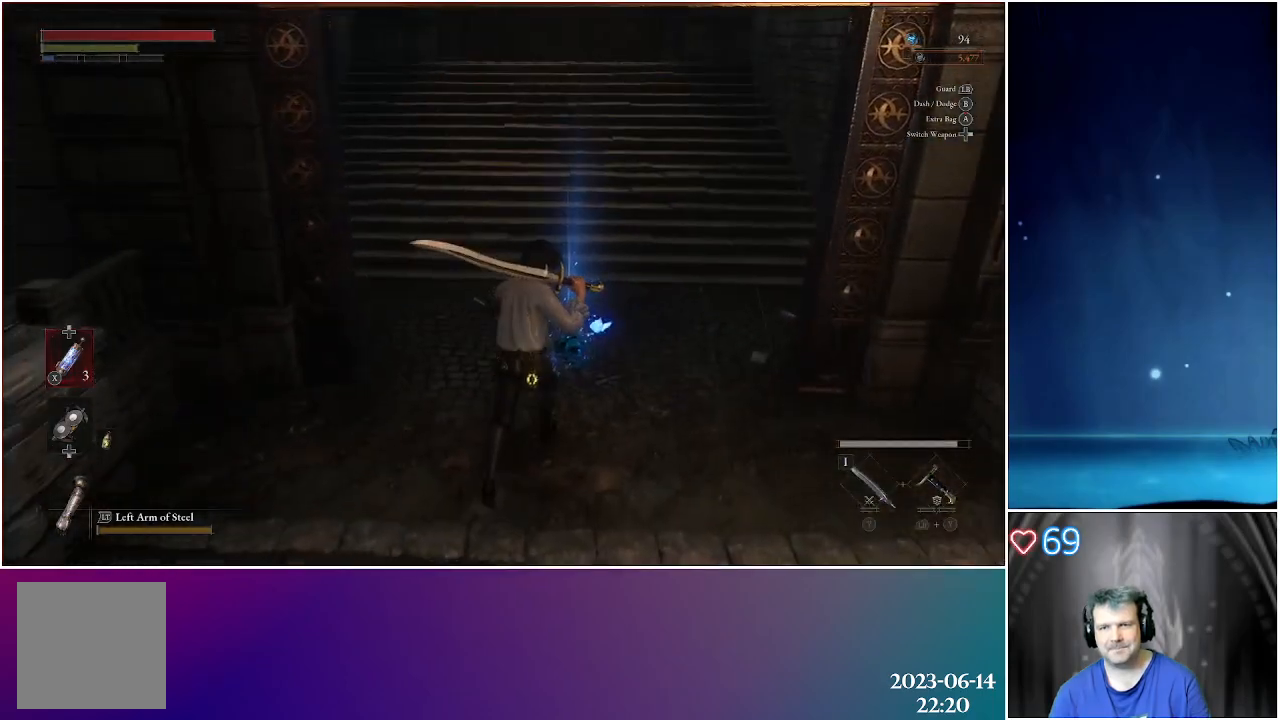
{"buttons": [], "left_stick": "down", "right_stick": "center", "events": [[83, "A", "down"], [183, "left_stick", "center"], [217, "A", "up"], [300, "A", "down"], [350, "left_stick", "down"], [383, "A", "up"]]}
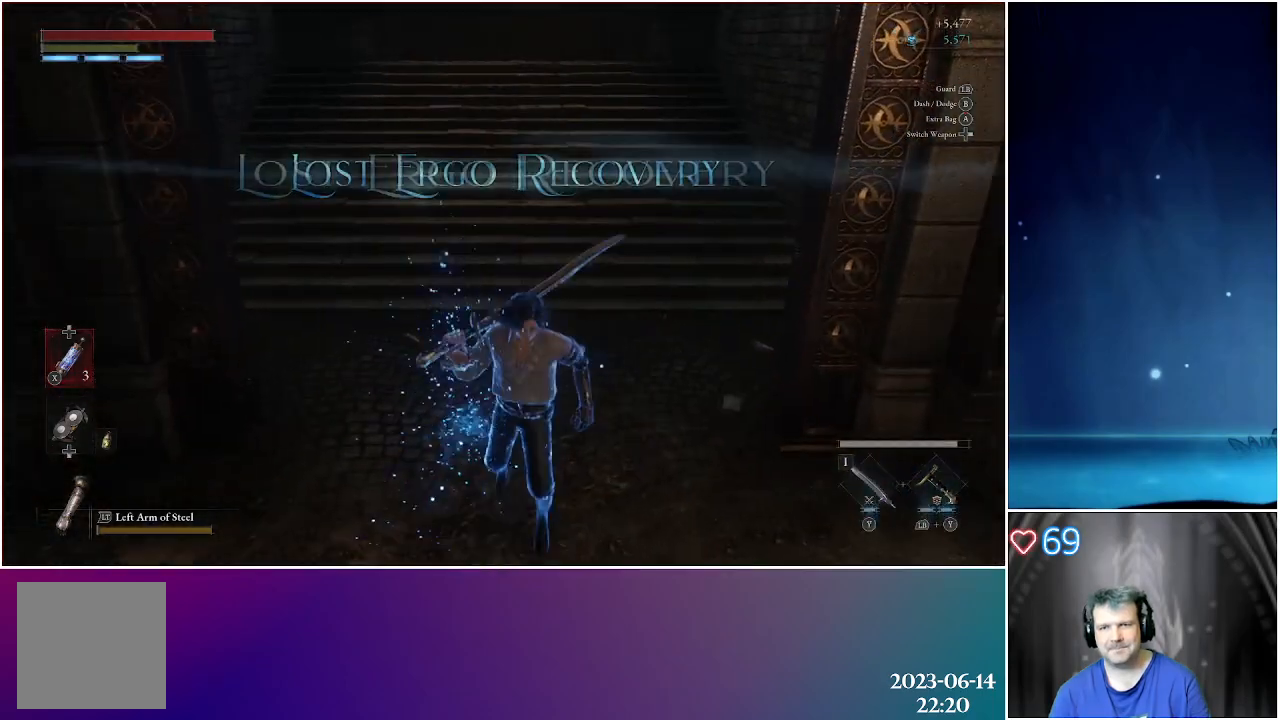
{"buttons": [], "left_stick": "down-left", "right_stick": "left", "events": [[283, "right_stick", "left"], [500, "left_stick", "down-left"]]}
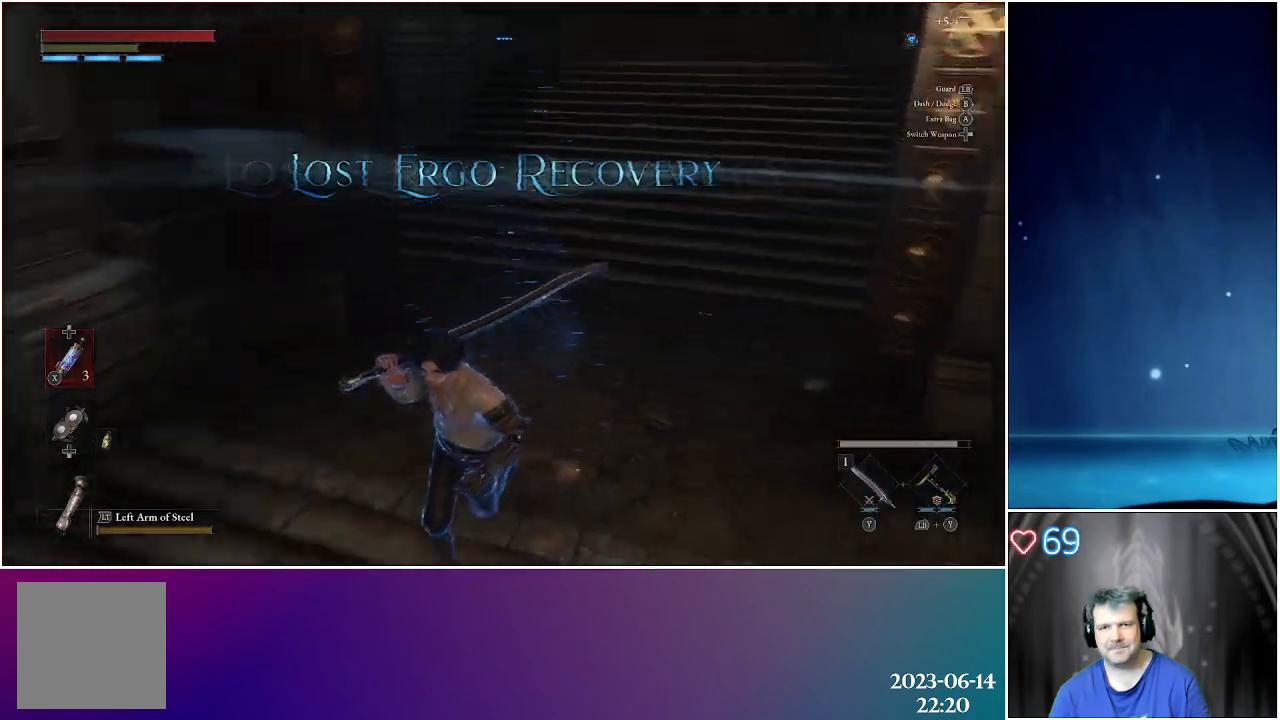
{"buttons": [], "left_stick": "up-left", "right_stick": "left", "events": [[167, "left_stick", "left"], [450, "left_stick", "up-left"]]}
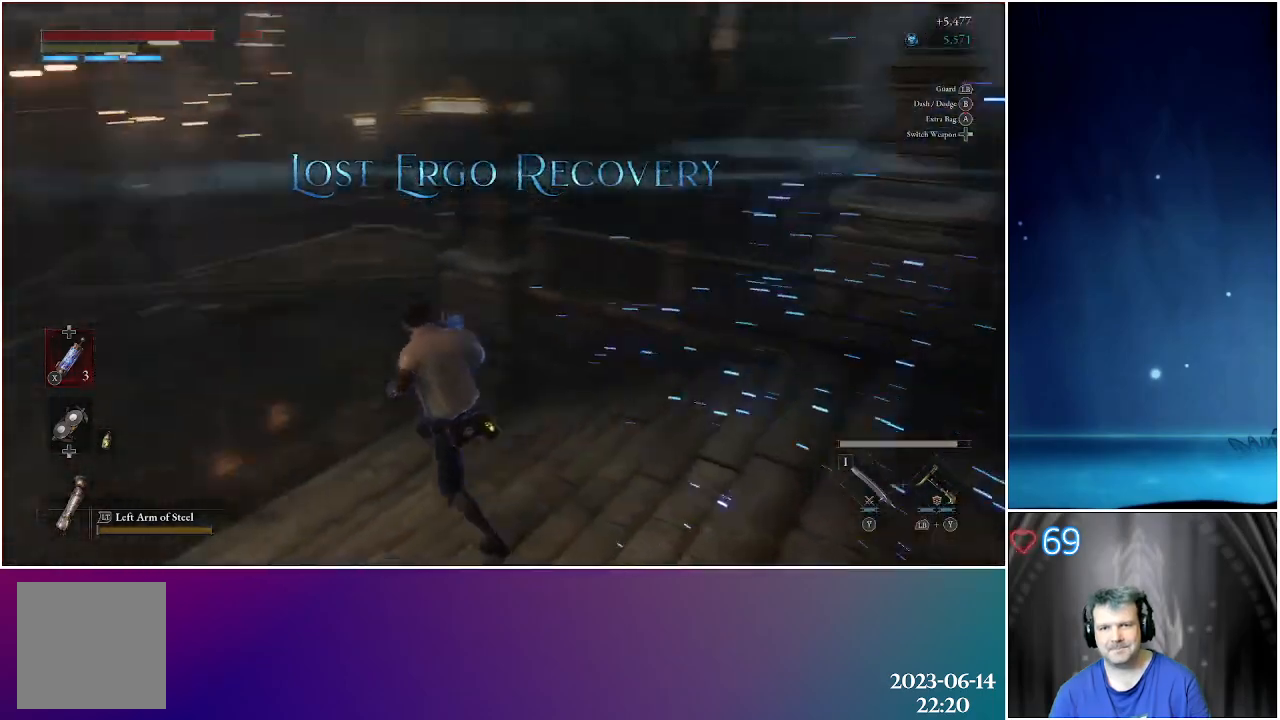
{"buttons": [], "left_stick": "up", "right_stick": "up", "events": [[117, "right_stick", "center"], [183, "left_stick", "up"], [450, "right_stick", "up"]]}
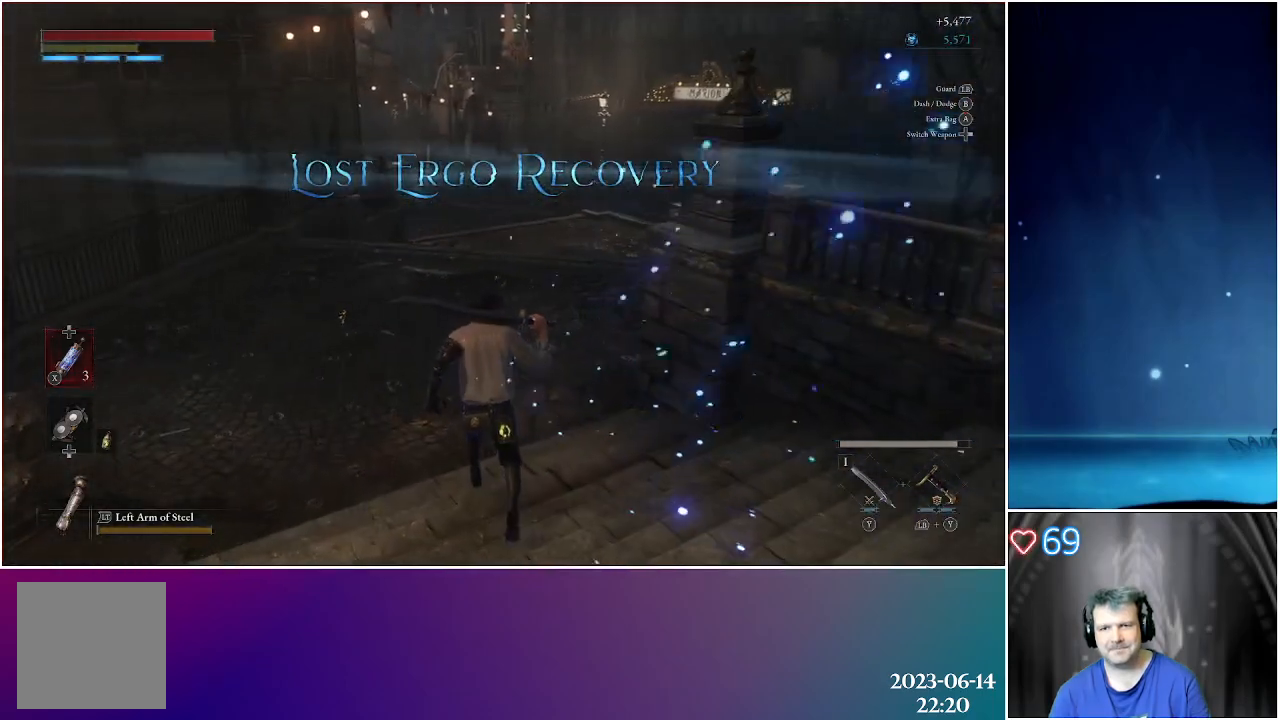
{"buttons": [], "left_stick": "up", "right_stick": "center", "events": [[183, "right_stick", "center"]]}
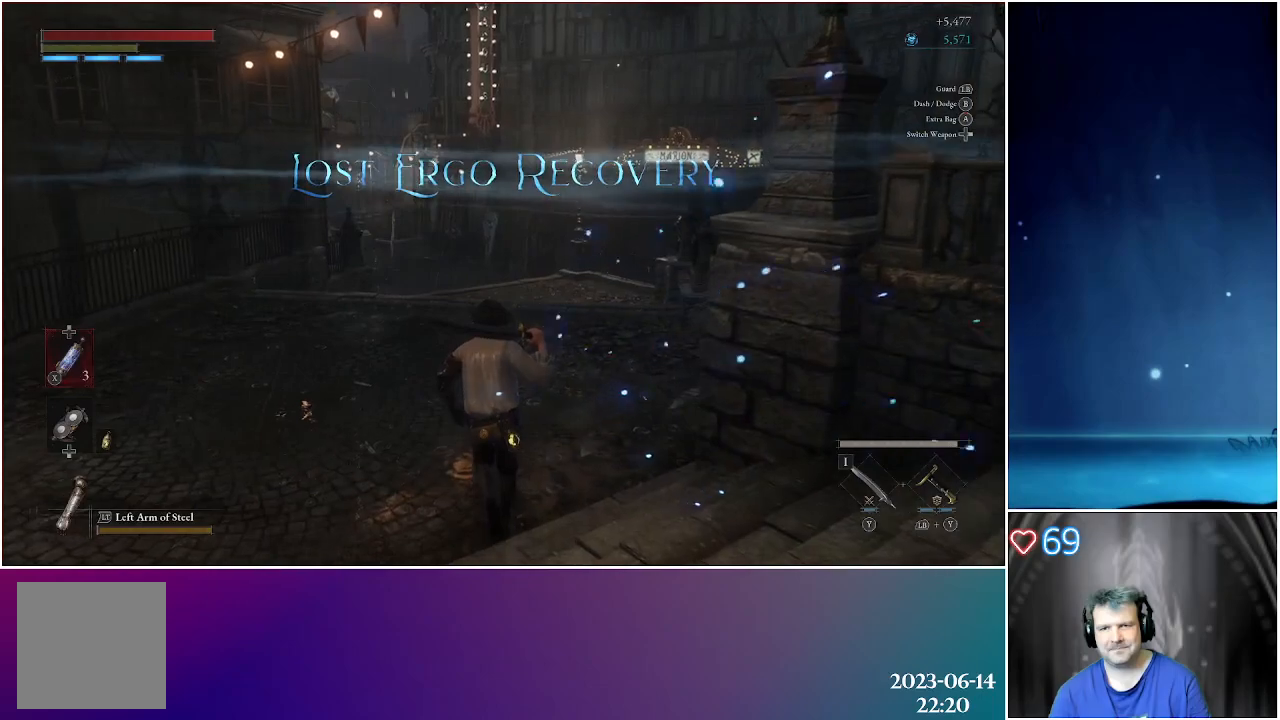
{"buttons": [], "left_stick": "up", "right_stick": "center", "events": [[33, "right_stick", "down-right"], [267, "right_stick", "center"]]}
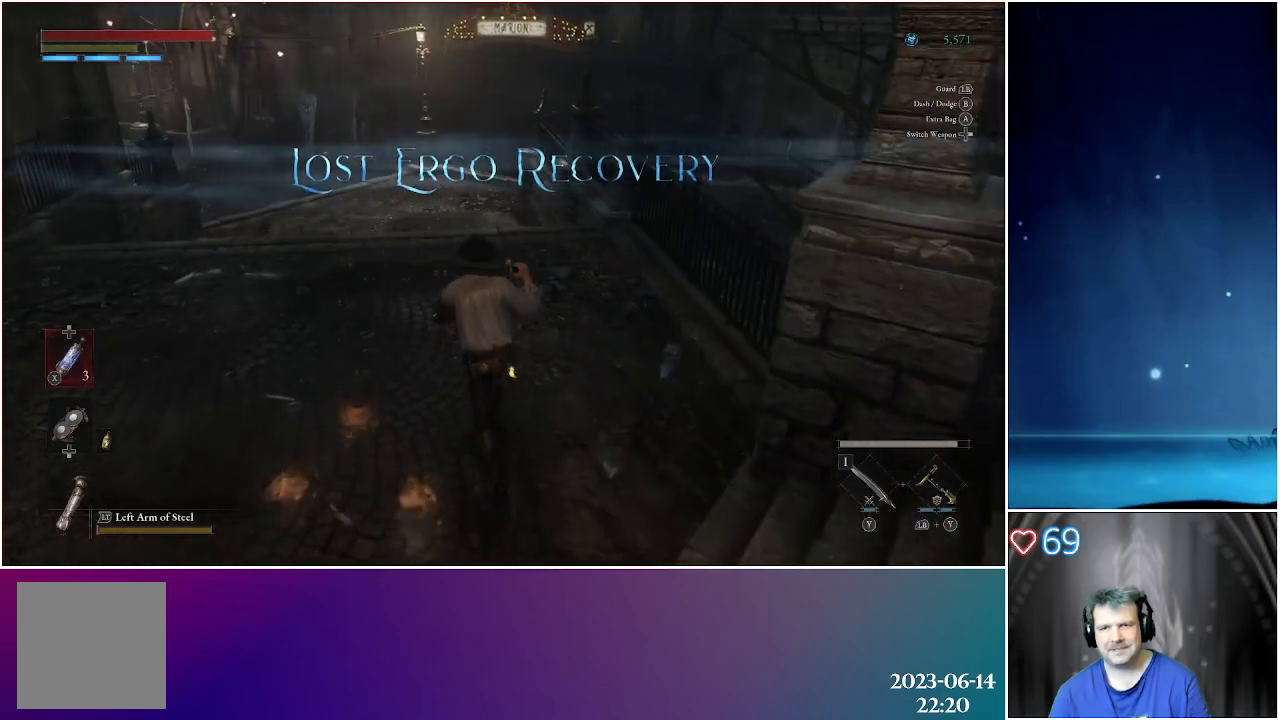
{"buttons": [], "left_stick": "up", "right_stick": "center", "events": []}
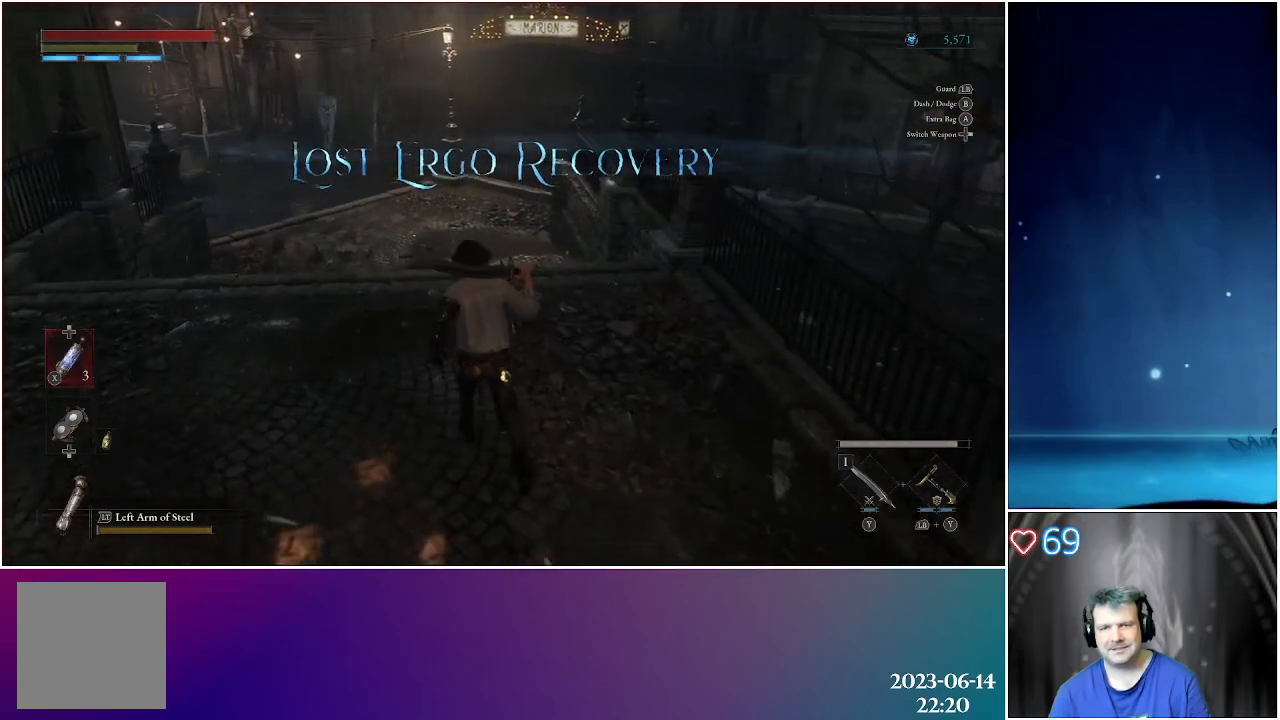
{"buttons": [], "left_stick": "up", "right_stick": "center", "events": []}
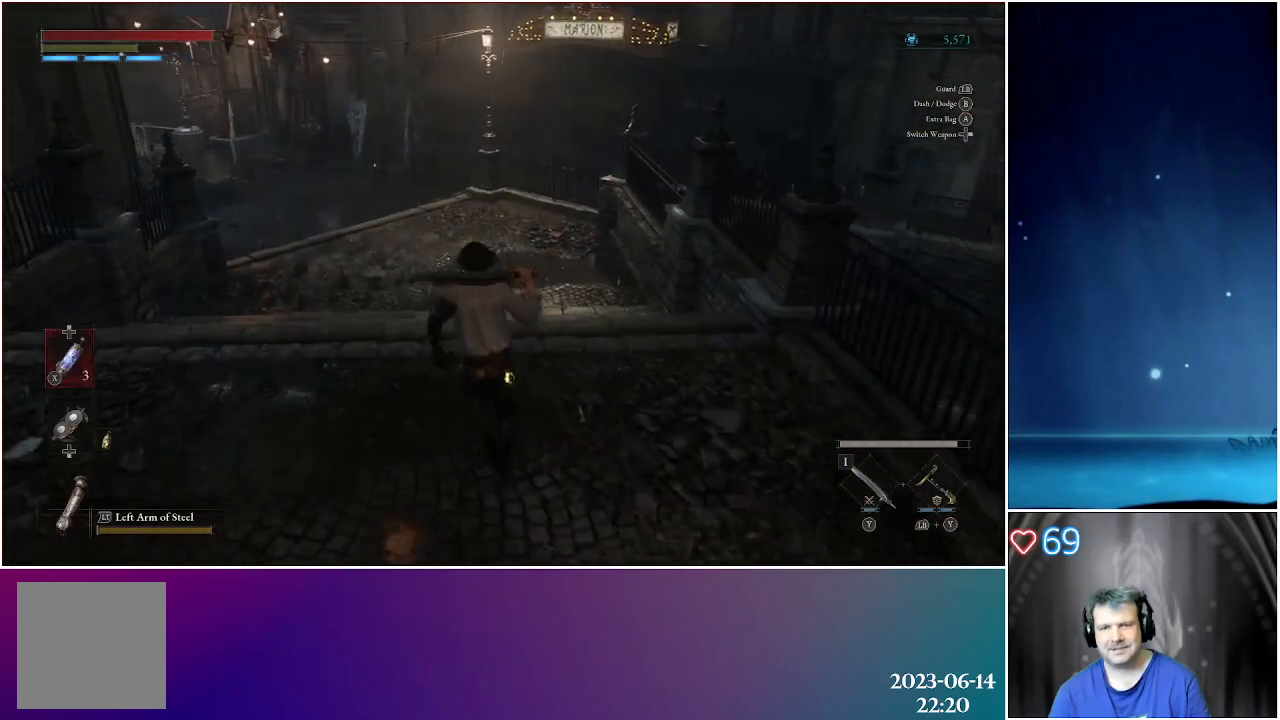
{"buttons": [], "left_stick": "up", "right_stick": "center", "events": []}
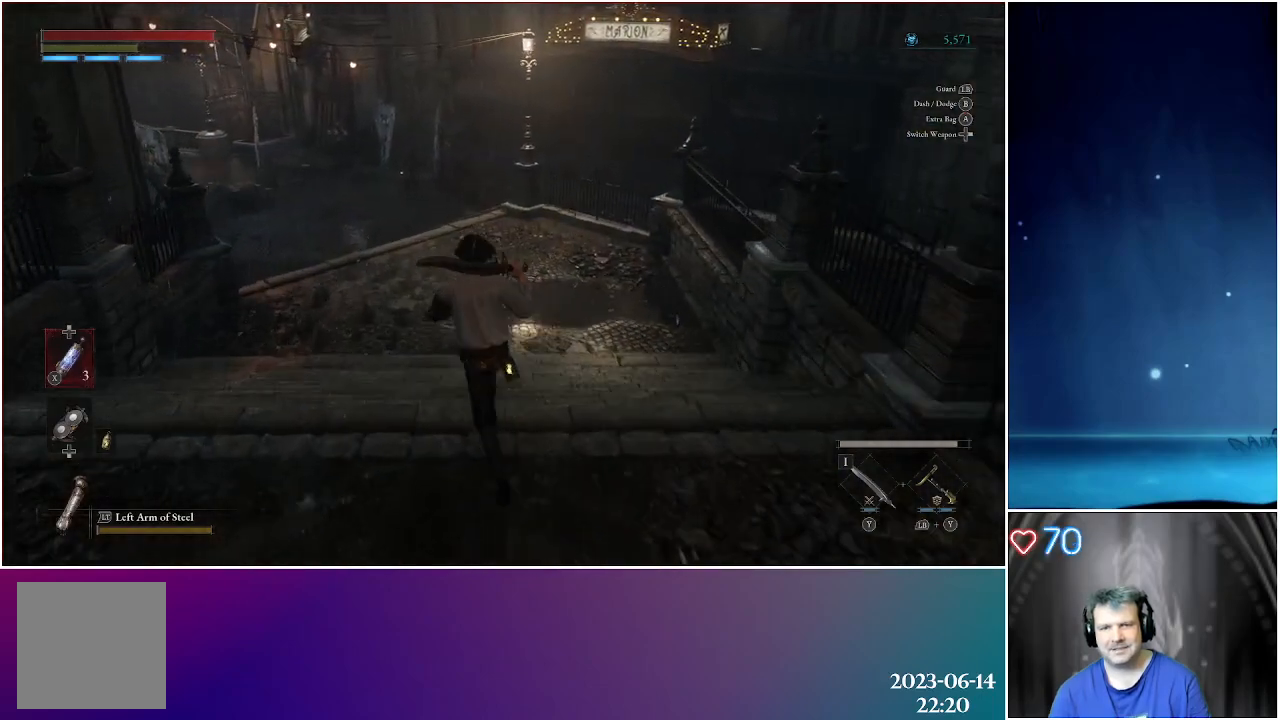
{"buttons": [], "left_stick": "up", "right_stick": "center", "events": []}
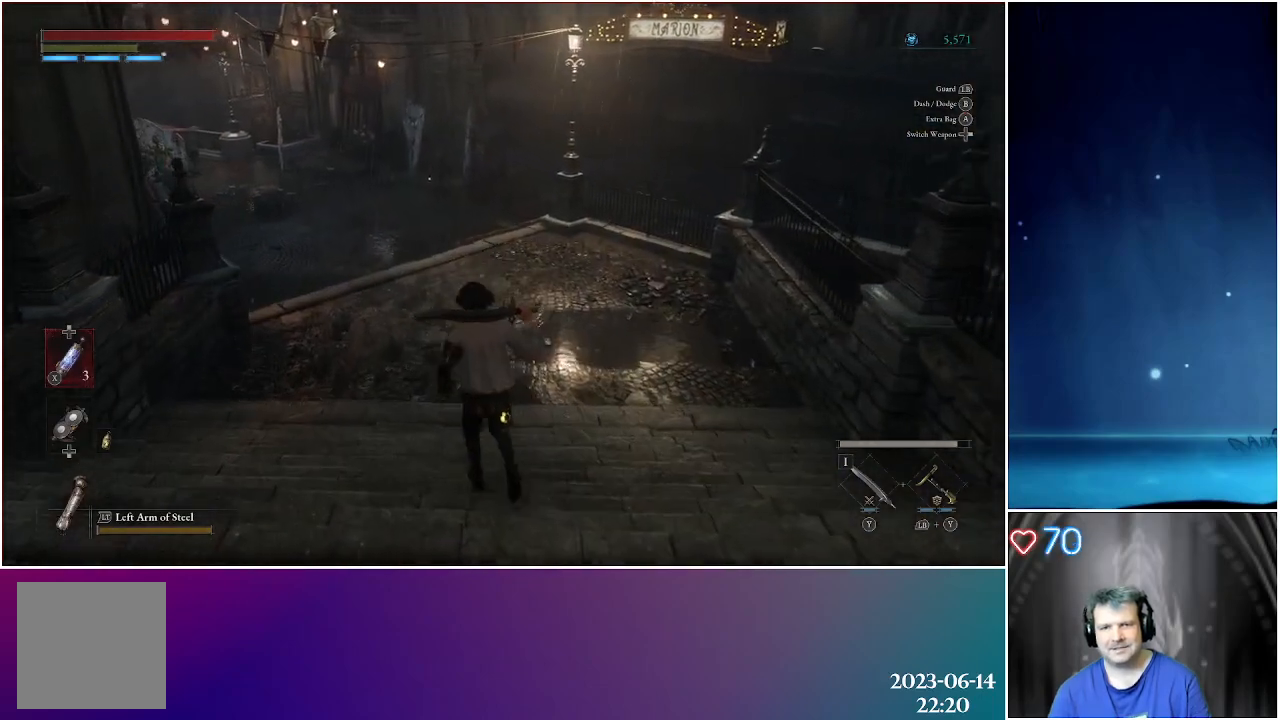
{"buttons": [], "left_stick": "up", "right_stick": "center", "events": []}
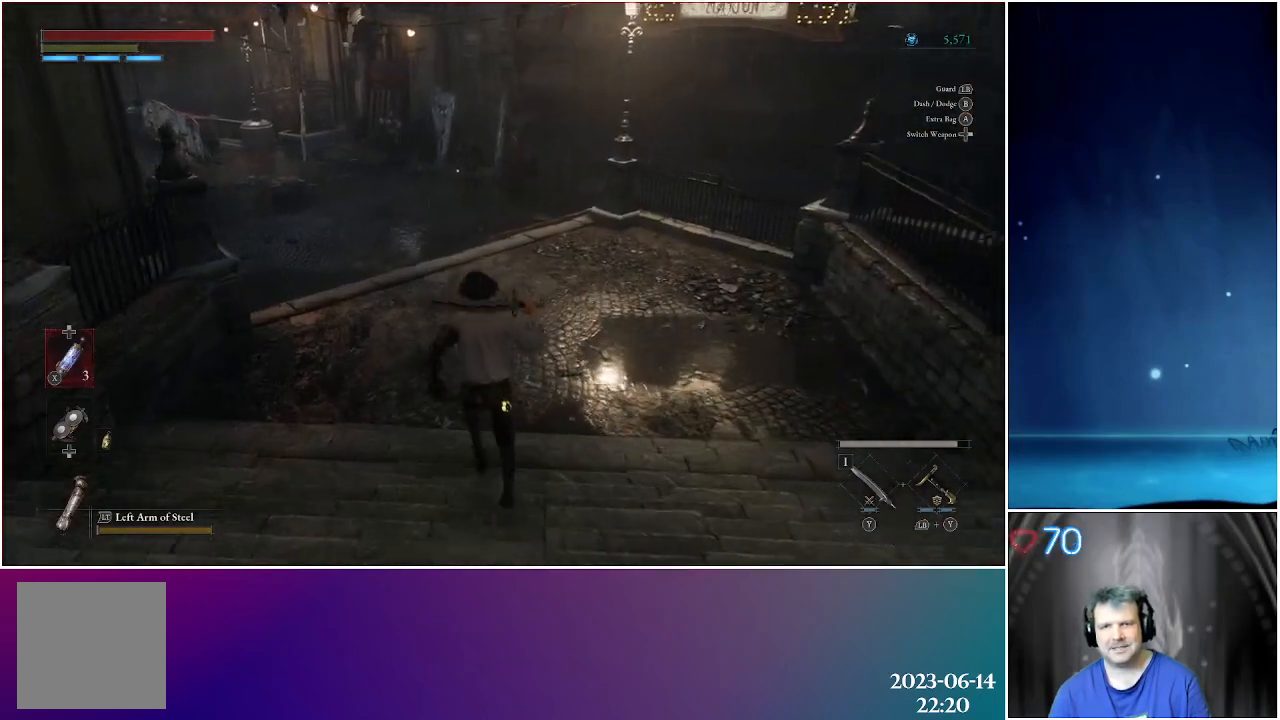
{"buttons": [], "left_stick": "up", "right_stick": "center", "events": []}
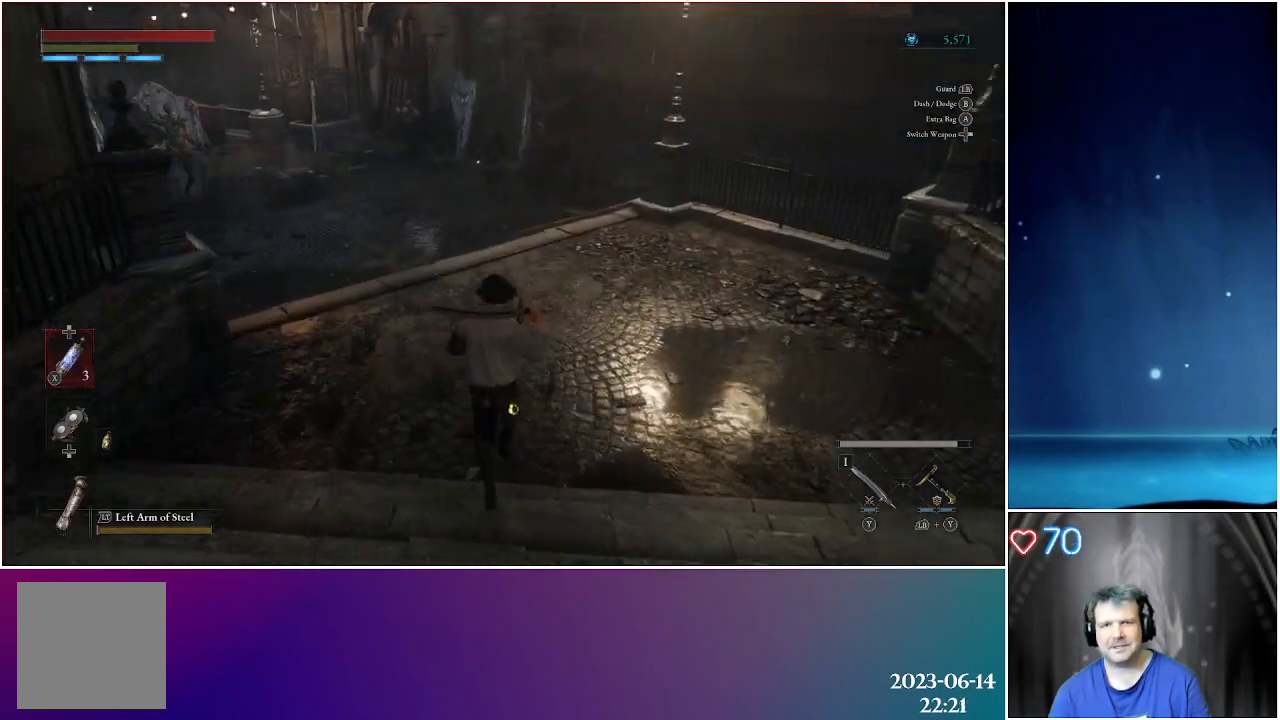
{"buttons": [], "left_stick": "up", "right_stick": "center", "events": []}
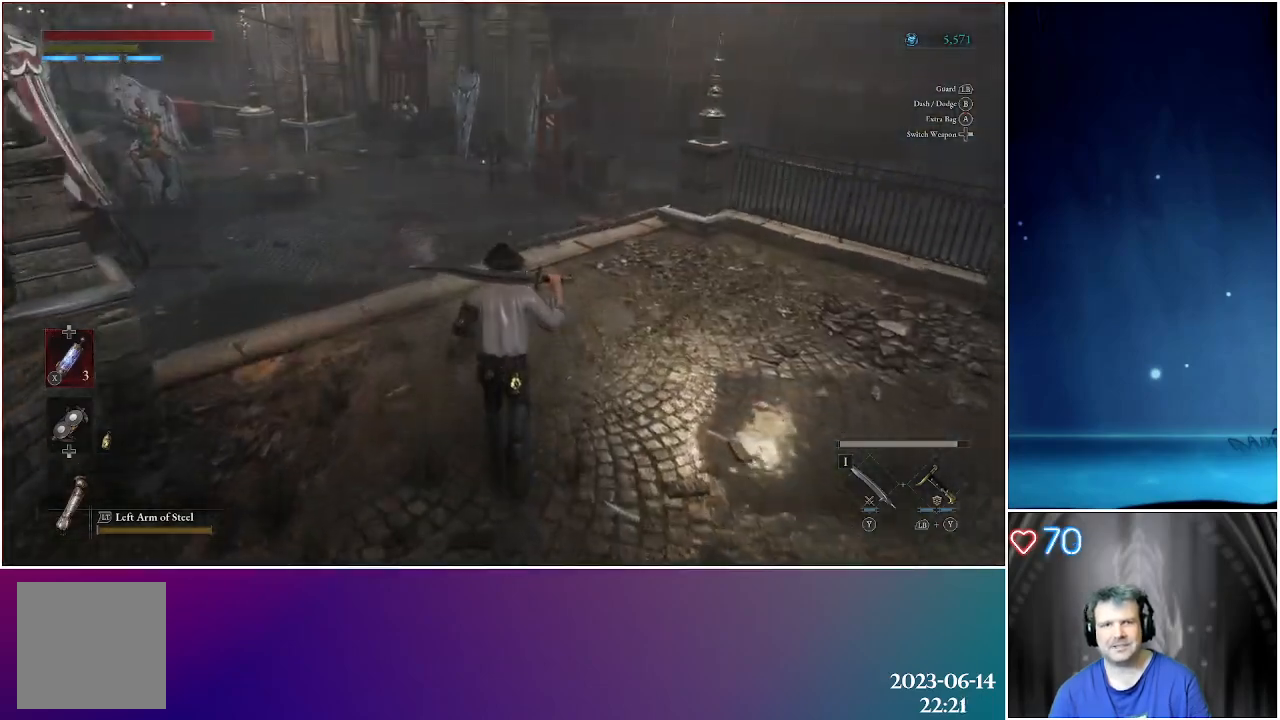
{"buttons": [], "left_stick": "up", "right_stick": "center", "events": []}
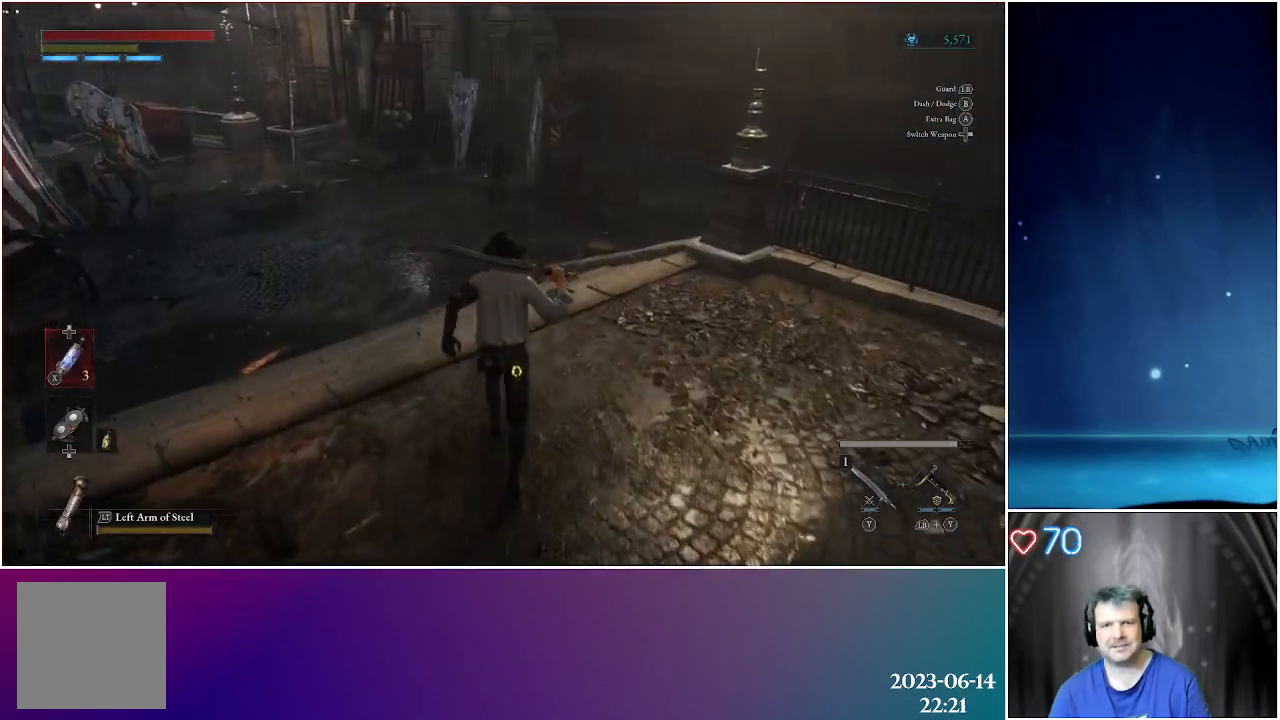
{"buttons": [], "left_stick": "up", "right_stick": "center", "events": []}
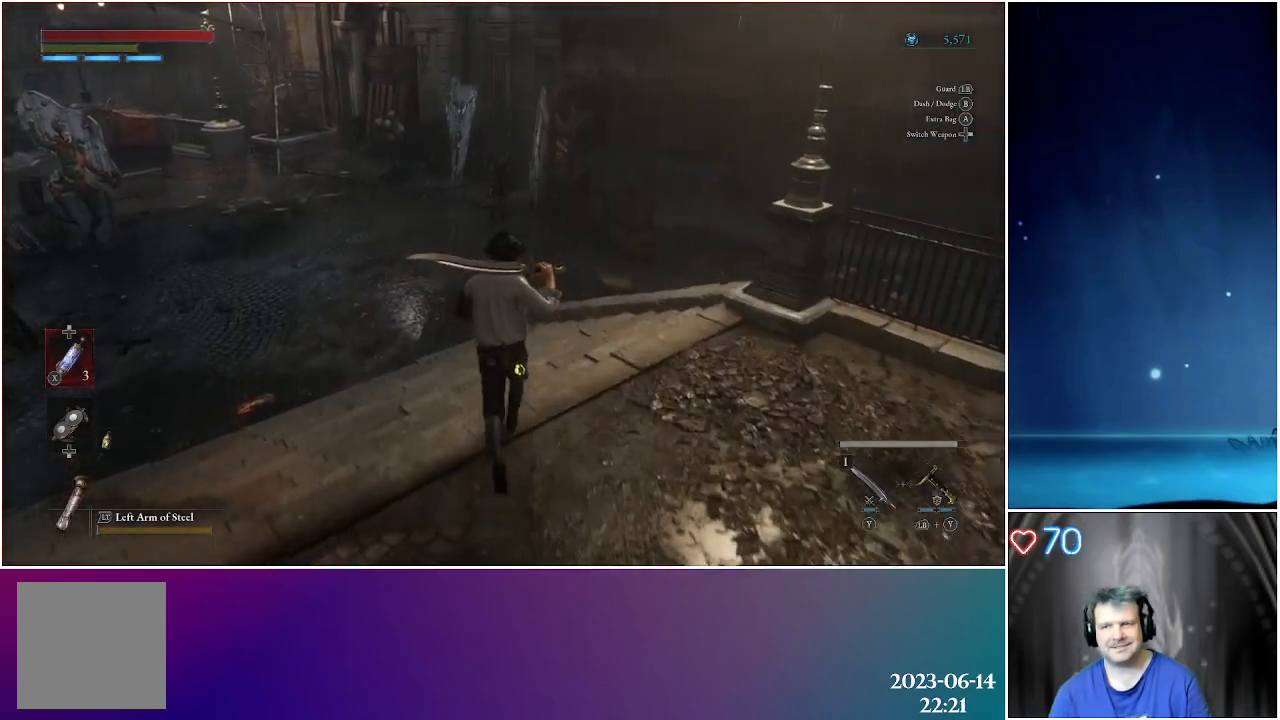
{"buttons": [], "left_stick": "up", "right_stick": "center", "events": []}
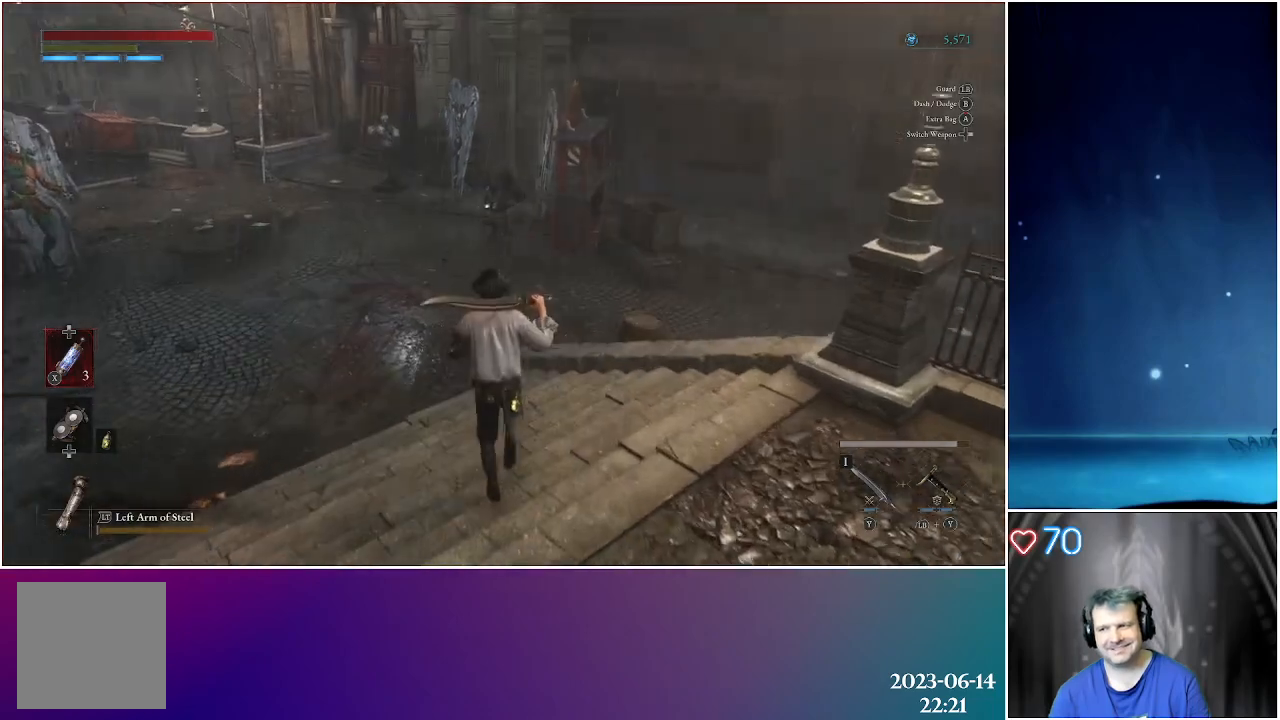
{"buttons": [], "left_stick": "up", "right_stick": "center", "events": []}
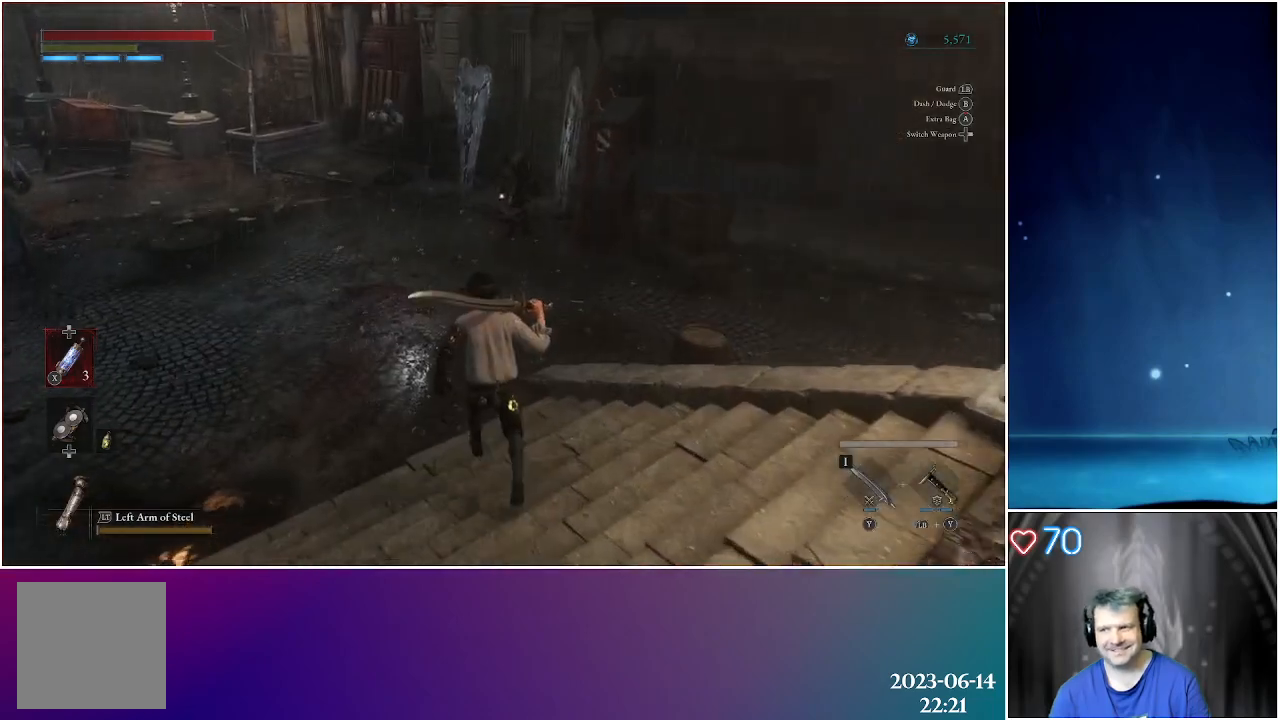
{"buttons": [], "left_stick": "up", "right_stick": "right", "events": [[450, "right_stick", "right"]]}
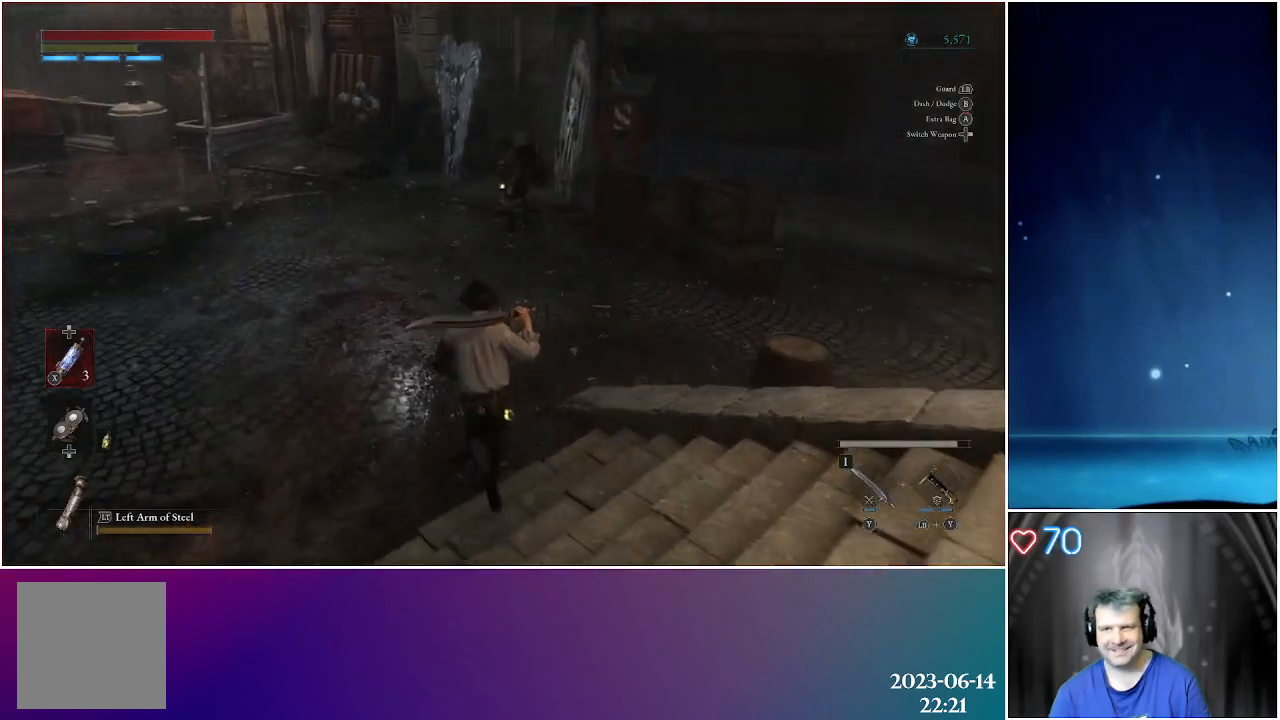
{"buttons": [], "left_stick": "up-left", "right_stick": "right", "events": [[217, "left_stick", "up-left"]]}
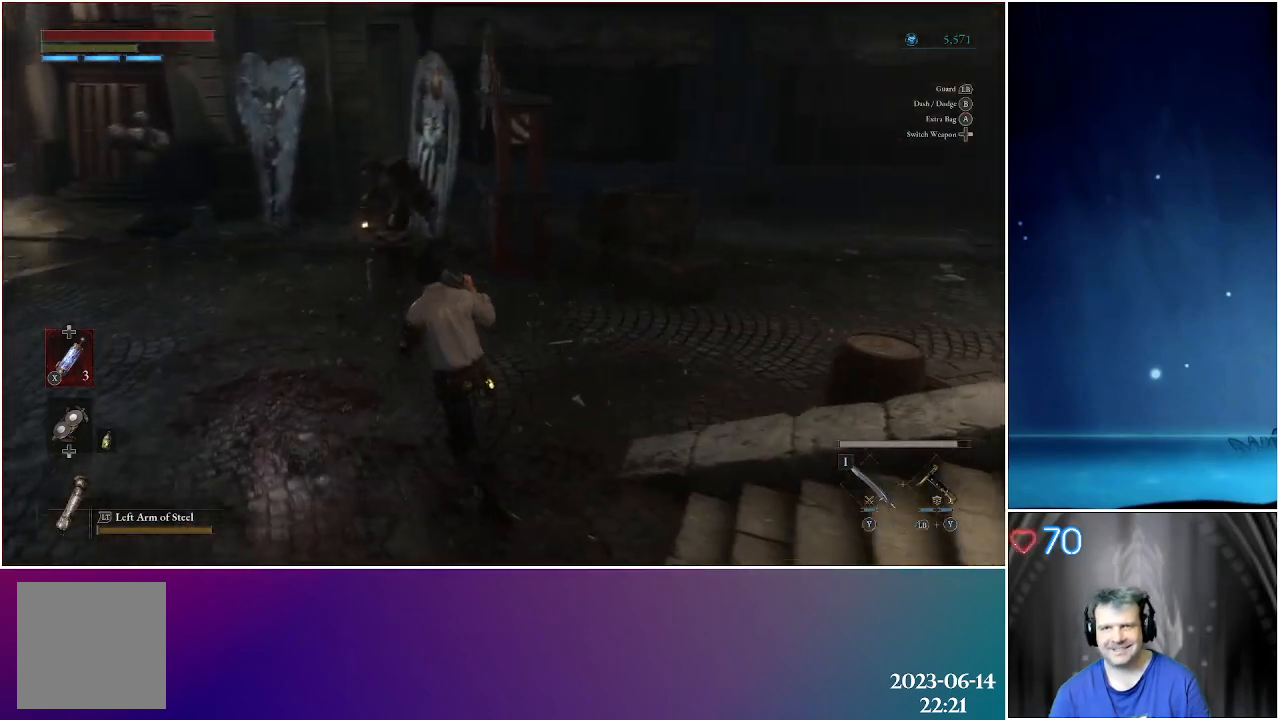
{"buttons": [], "left_stick": "up-left", "right_stick": "right", "events": []}
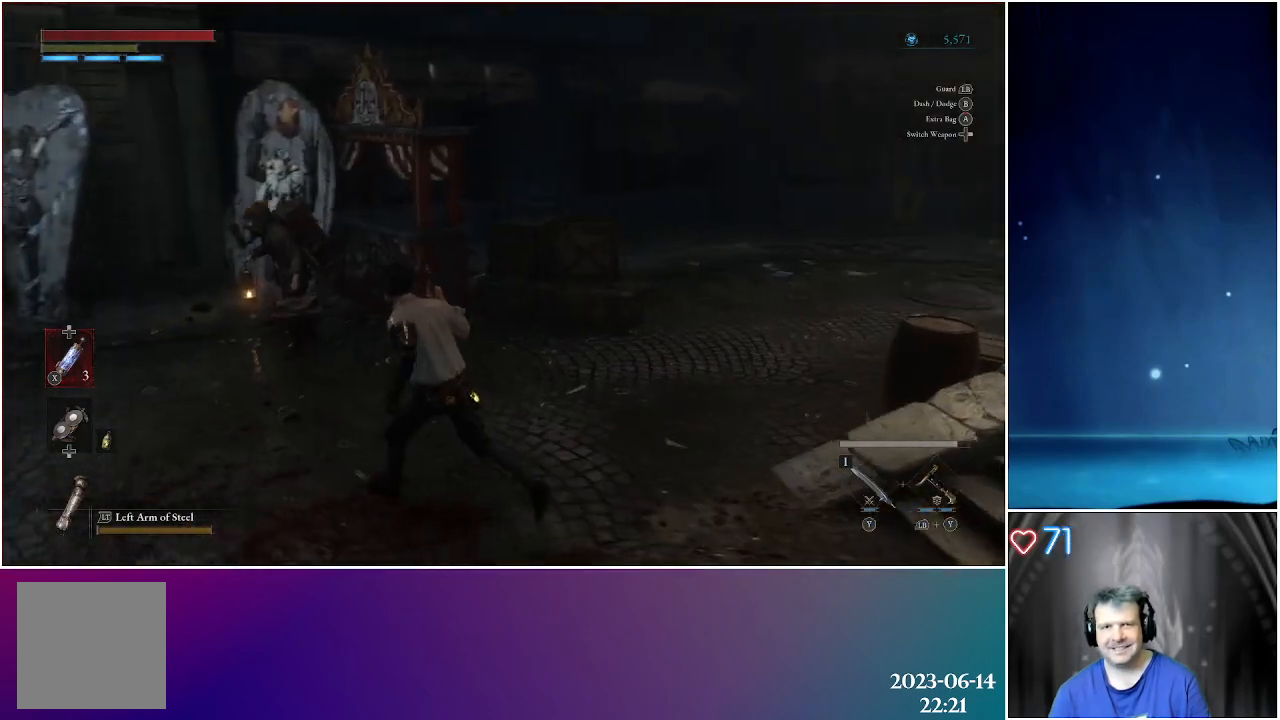
{"buttons": [], "left_stick": "up-left", "right_stick": "right", "events": []}
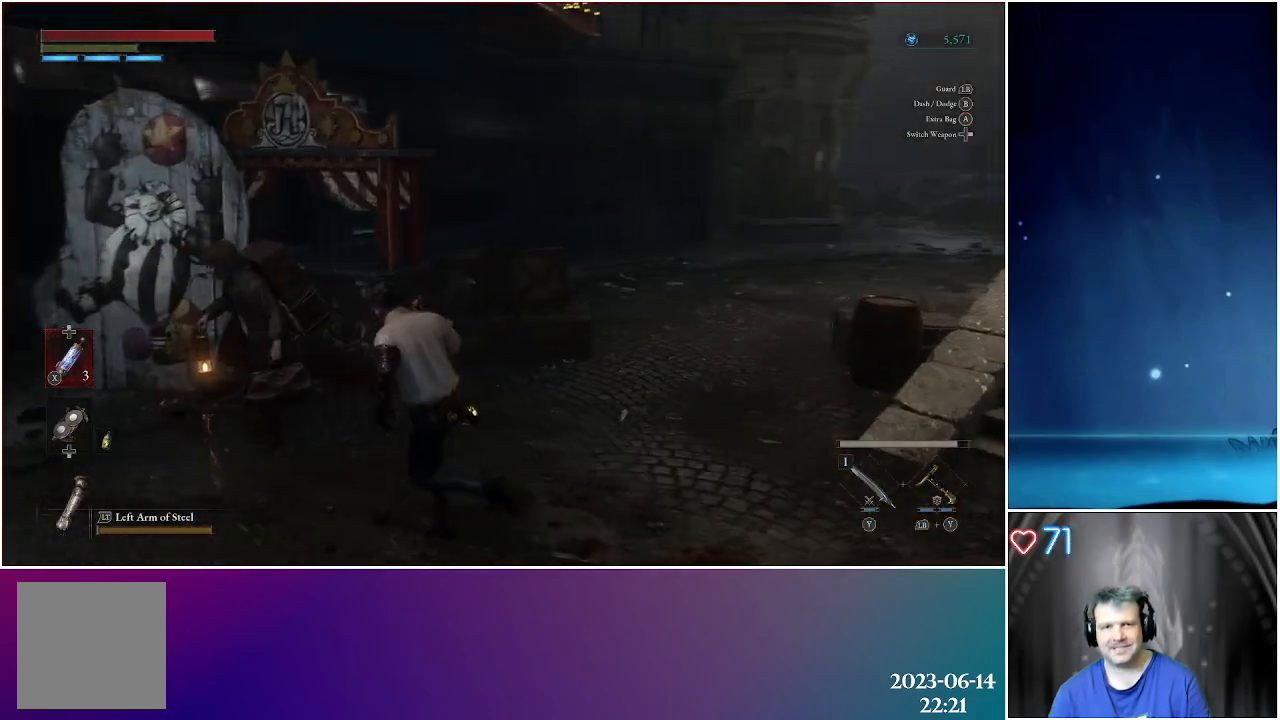
{"buttons": [], "left_stick": "center", "right_stick": "center", "events": [[283, "right_stick", "center"], [417, "left_stick", "center"]]}
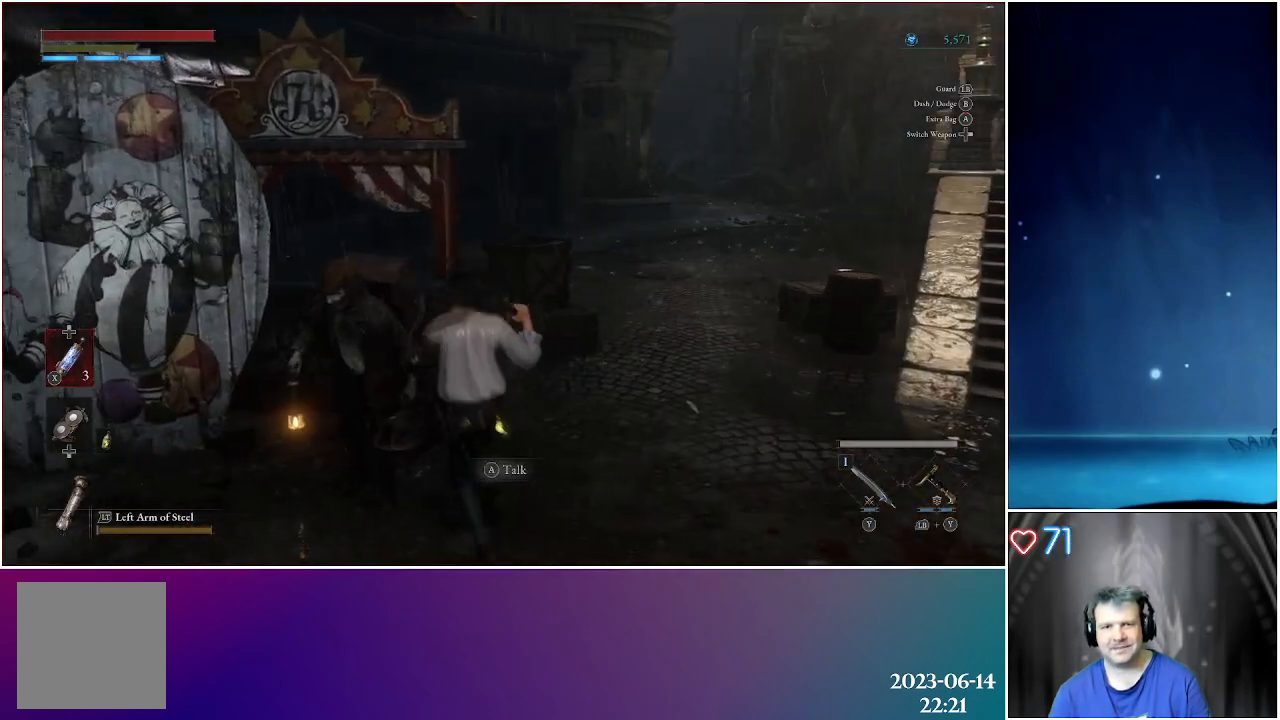
{"buttons": [], "left_stick": "center", "right_stick": "center", "events": [[317, "A", "down"], [467, "A", "up"]]}